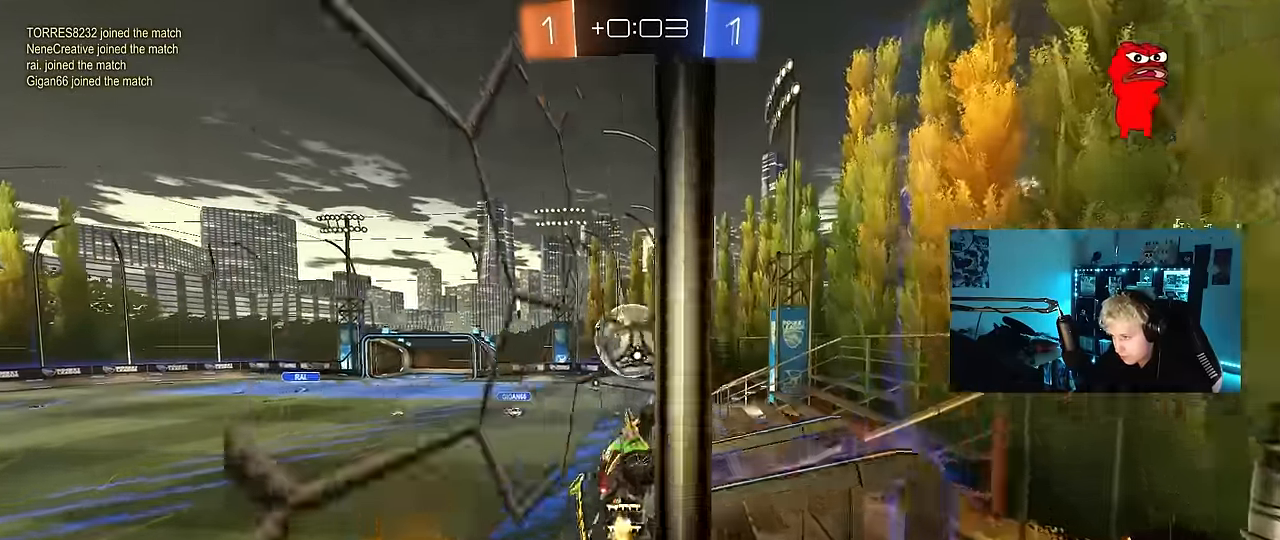
Gameplay with keyboard and mouse; each line is a JSON object with the keys and mouse buttons held at the frame after it. "events" lists presses ("down") and releases ("up") of "1", "2", "3", "4", "5", "a", "alt", "c", "caps_lock", "ctrl", "d", "e", "f", "g", "q", "r", "s", "shift", "space", "t", "tab", "v", "w", "x", "z", "mouse_left", "mouse_wheel" and "mouse_right" between this image and that frame as [ms after this image, input, new state], when the widget could be followed in between. "mouse_left", "mouse_wheel", "mouse_right" = the "left", "wheel", "right" buttons of the "mouse" list. No other keys are recorded. "wheel" means that the mouse wheel is clicked or scrolled. "mouse_move" is the direction in which the mouse moves at that frame (one of eight, or "still"), when it could be read.
{"keys": ["a"], "mouse": ["left", "right"], "mouse_move": "down-left", "events": [[134, "d", "down"], [184, "s", "up"], [234, "mouse_left", "down"], [284, "w", "down"], [334, "d", "up"], [367, "mouse_left", "up"], [417, "mouse_left", "down"], [417, "mouse_right", "down"], [467, "a", "down"], [467, "w", "up"]]}
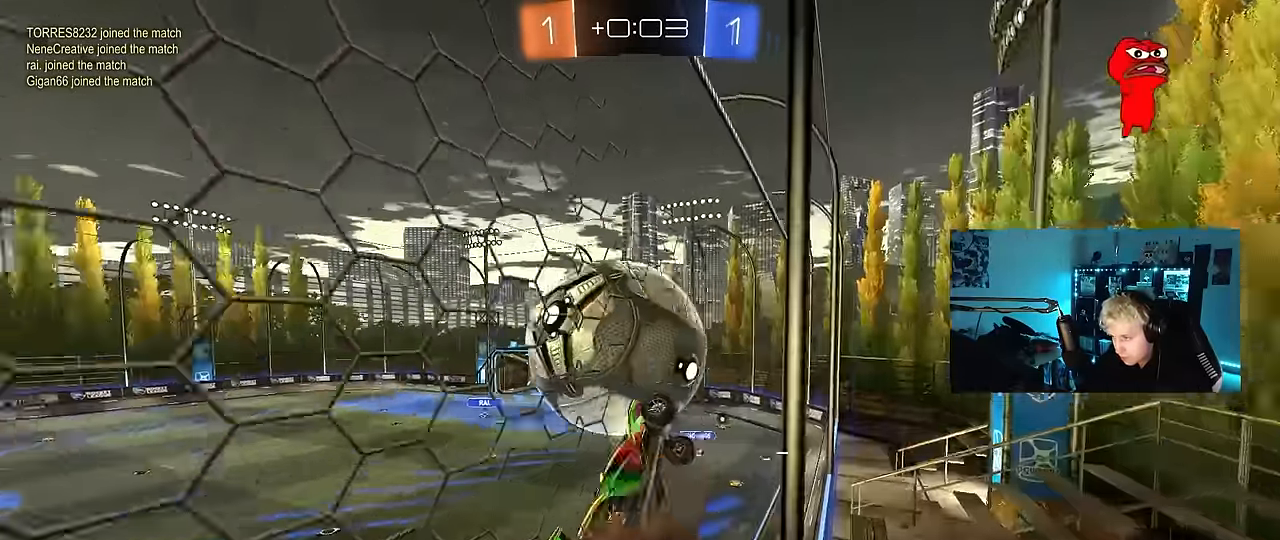
{"keys": ["a", "w"], "mouse": [], "mouse_move": "still", "events": [[17, "mouse_left", "up"], [17, "shift", "down"], [50, "s", "down"], [100, "mouse_right", "up"], [150, "mouse_left", "down"], [200, "s", "up"], [334, "w", "down"], [434, "mouse_left", "up"], [484, "shift", "up"]]}
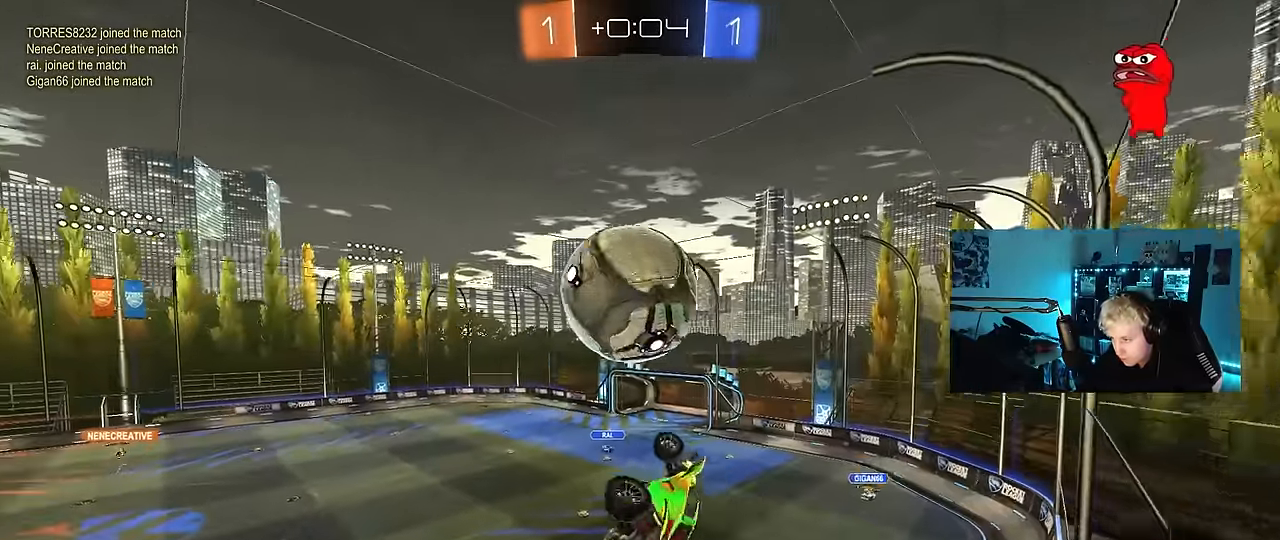
{"keys": ["a", "s"], "mouse": ["left"], "mouse_move": "still", "events": [[67, "w", "up"], [117, "mouse_left", "down"], [167, "shift", "down"], [400, "s", "down"], [500, "shift", "up"]]}
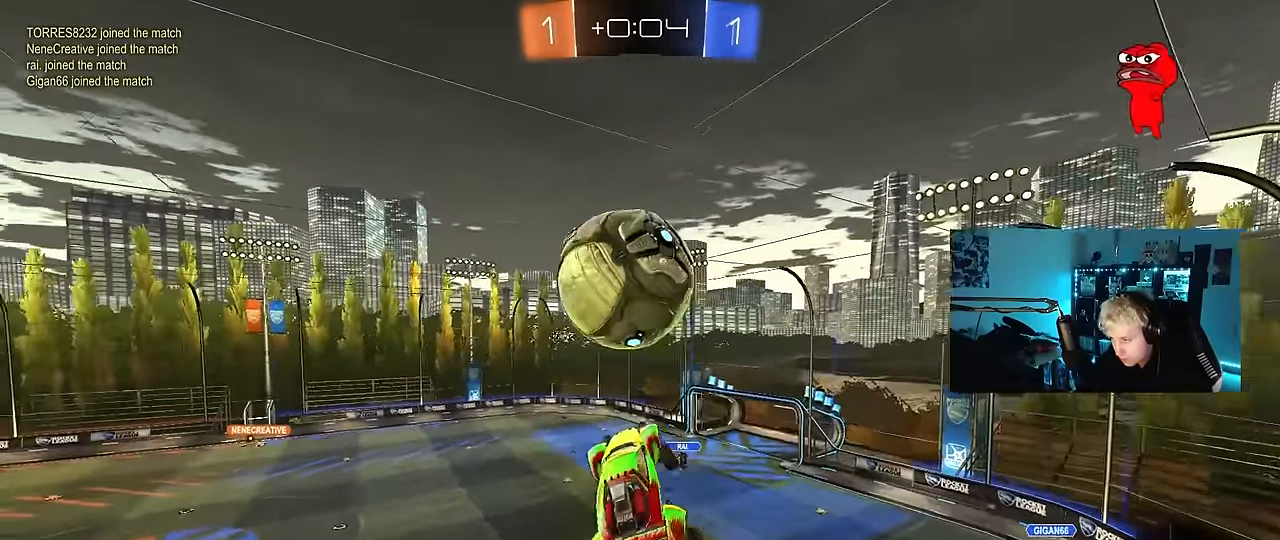
{"keys": ["a"], "mouse": ["left"], "mouse_move": "still", "events": [[50, "a", "up"], [50, "d", "down"], [84, "mouse_left", "up"], [134, "mouse_left", "down"], [184, "a", "down"], [234, "shift", "down"], [284, "d", "up"], [317, "shift", "up"], [417, "s", "up"]]}
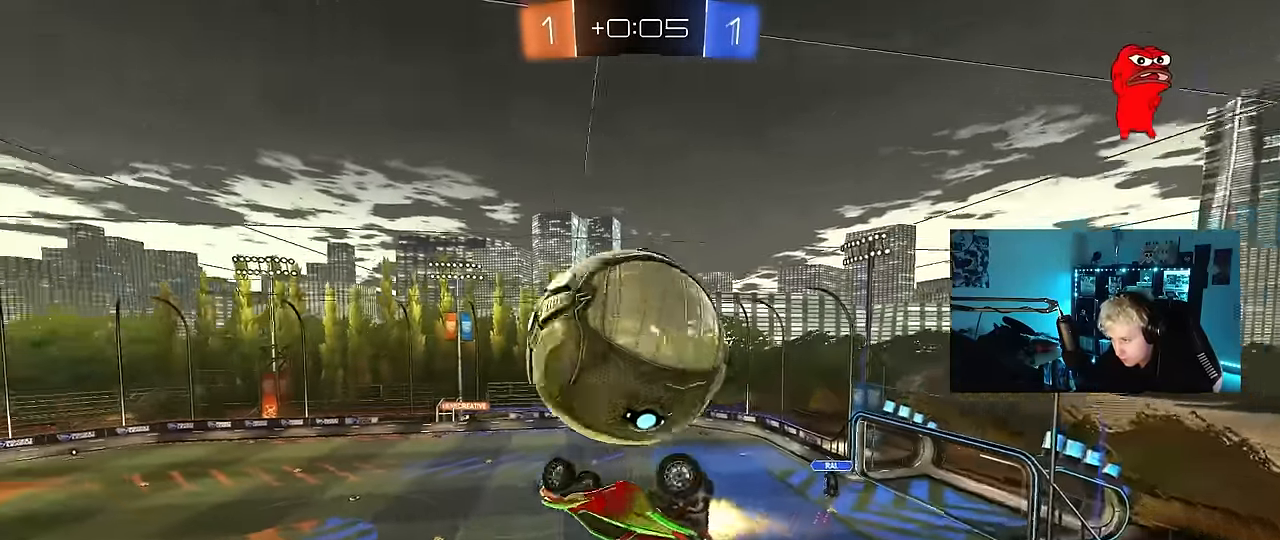
{"keys": ["d", "s", "shift"], "mouse": [], "mouse_move": "still", "events": [[50, "w", "down"], [100, "a", "up"], [100, "mouse_left", "up"], [200, "mouse_right", "down"], [250, "shift", "down"], [434, "d", "down"], [434, "w", "up"], [484, "mouse_right", "up"], [484, "s", "down"]]}
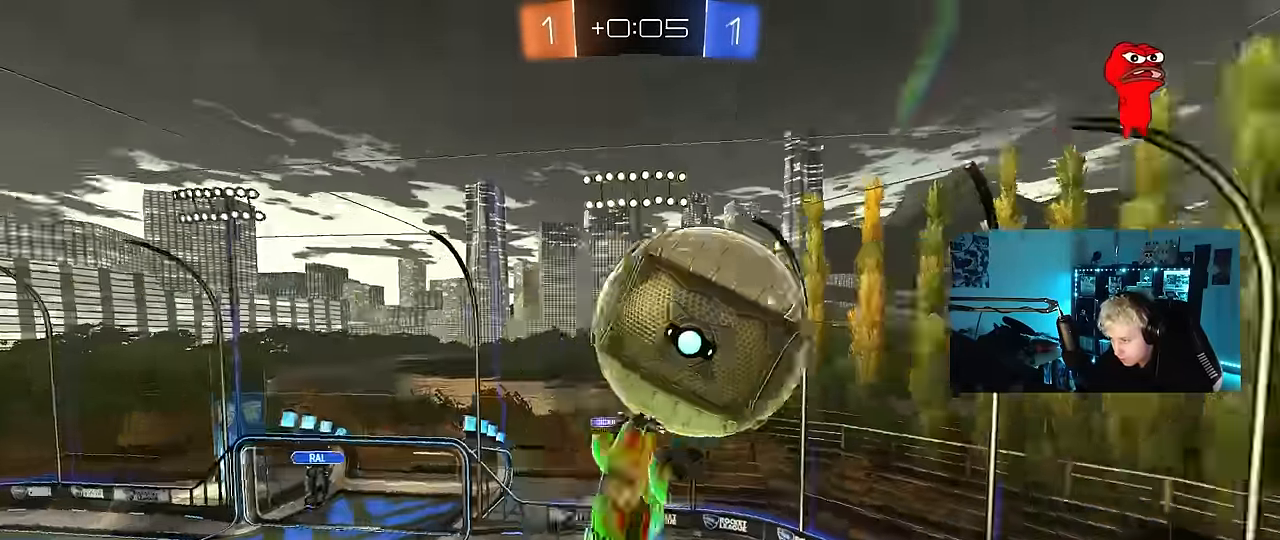
{"keys": ["q"], "mouse": ["left"], "mouse_move": "still", "events": [[67, "shift", "up"], [167, "mouse_left", "down"], [450, "q", "down"], [500, "d", "up"], [500, "s", "up"]]}
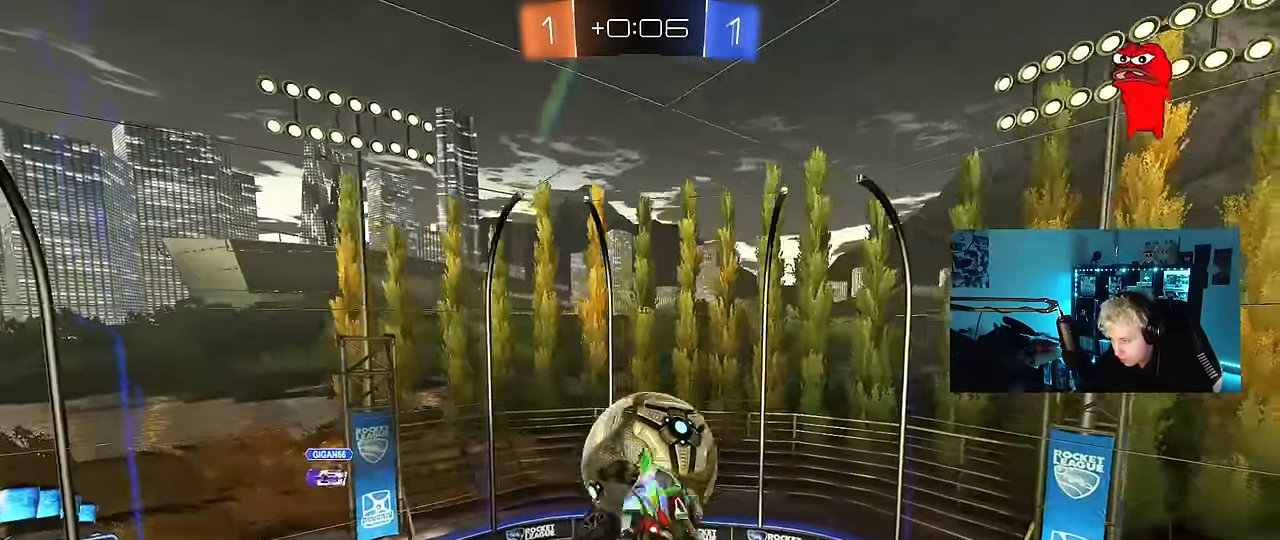
{"keys": ["d", "s"], "mouse": [], "mouse_move": "still", "events": [[50, "mouse_left", "up"], [100, "a", "down"], [367, "s", "down"], [417, "d", "down"], [467, "a", "up"], [467, "q", "up"]]}
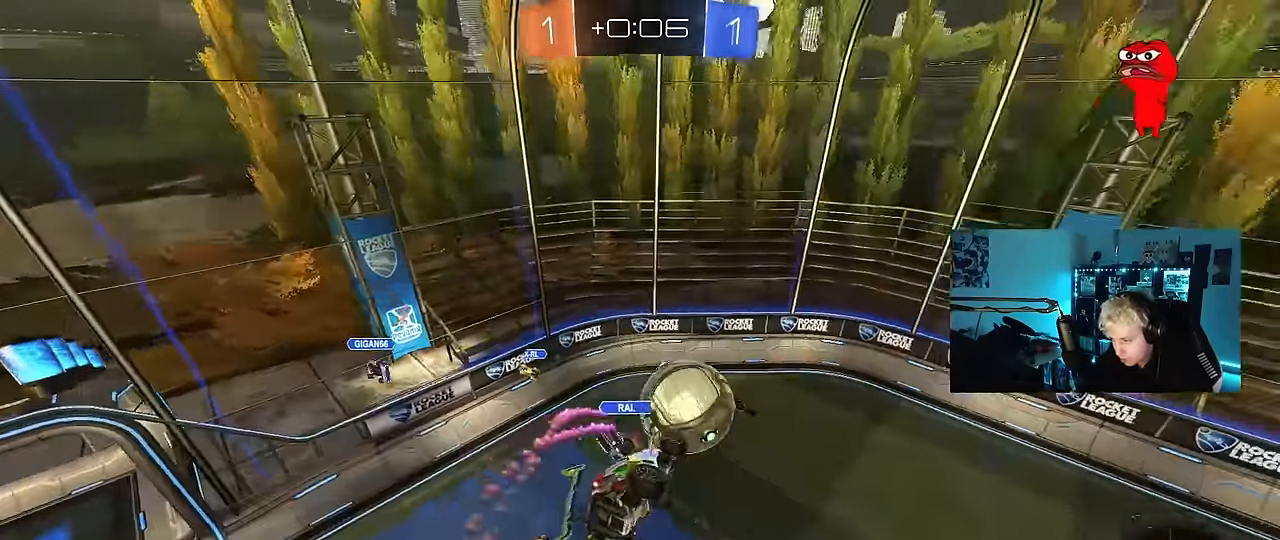
{"keys": ["a", "shift", "w"], "mouse": [], "mouse_move": "still", "events": [[250, "a", "down"], [250, "d", "up"], [250, "space", "down"], [300, "shift", "down"], [334, "s", "up"], [384, "space", "up"], [484, "w", "down"]]}
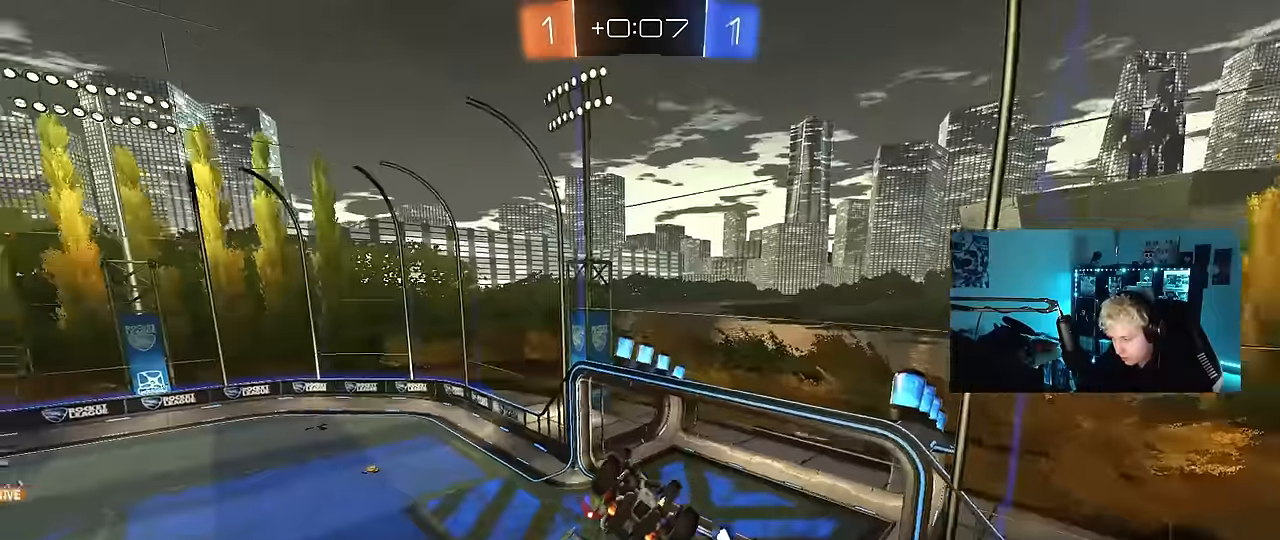
{"keys": ["a", "s", "shift"], "mouse": [], "mouse_move": "up-right", "events": [[350, "w", "up"], [500, "s", "down"]]}
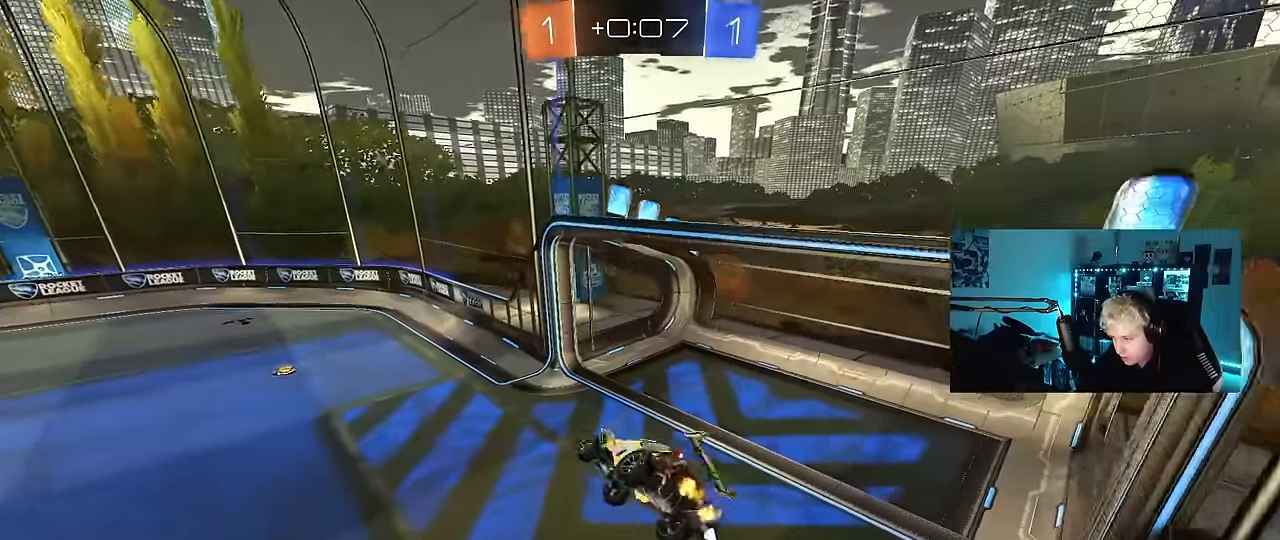
{"keys": ["a", "w"], "mouse": [], "mouse_move": "still", "events": [[34, "shift", "up"], [84, "a", "up"], [84, "d", "down"], [84, "s", "up"], [184, "d", "up"], [184, "mouse_left", "down"], [367, "a", "down"], [367, "w", "down"], [417, "mouse_left", "up"]]}
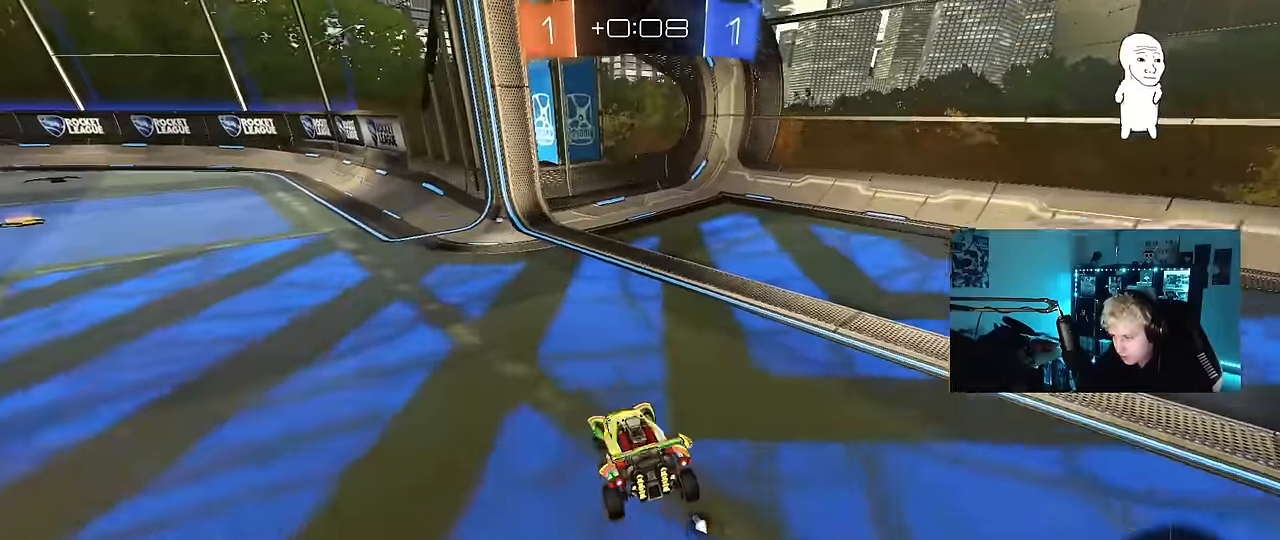
{"keys": ["w"], "mouse": [], "mouse_move": "still", "events": [[334, "a", "up"]]}
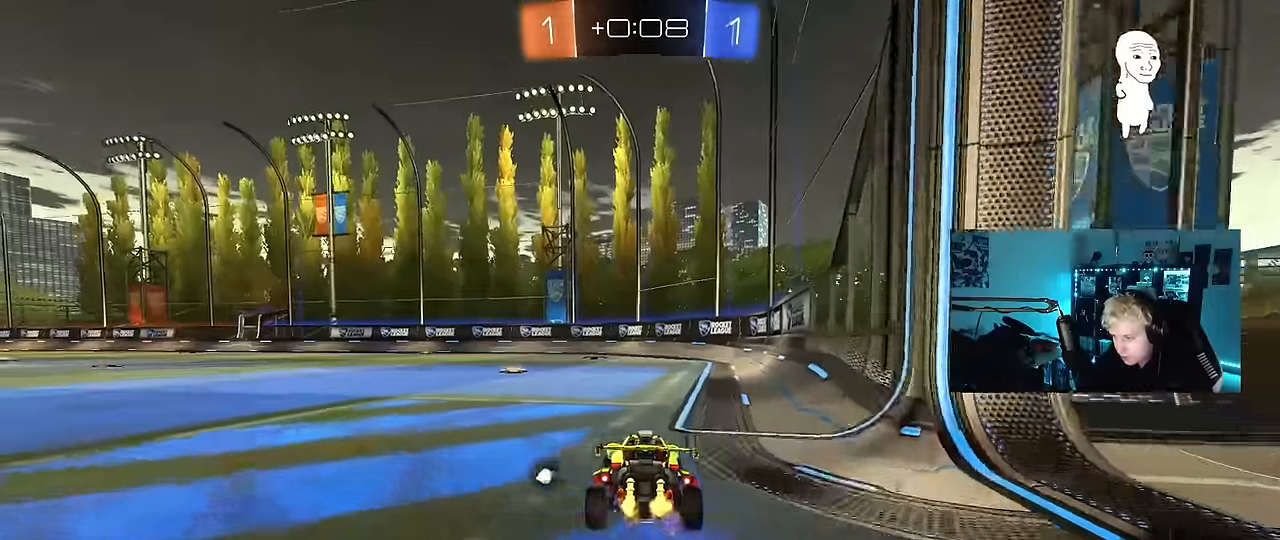
{"keys": ["a", "w"], "mouse": ["left"], "mouse_move": "still", "events": [[117, "a", "down"], [217, "mouse_left", "down"], [300, "a", "up"], [500, "a", "down"]]}
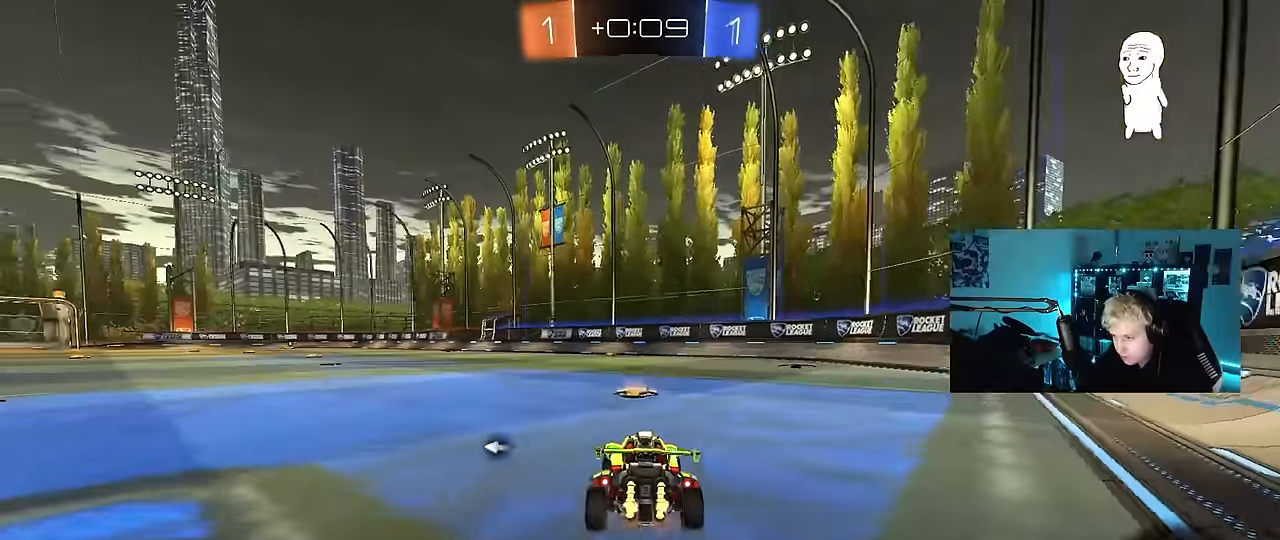
{"keys": ["a", "s", "shift"], "mouse": ["left"], "mouse_move": "right", "events": [[84, "a", "up"], [134, "d", "down"], [134, "mouse_right", "down"], [184, "d", "up"], [234, "a", "down"], [234, "mouse_right", "up"], [234, "shift", "down"], [234, "space", "down"], [284, "mouse_right", "down"], [334, "s", "down"], [334, "space", "up"], [334, "w", "up"], [417, "mouse_right", "up"]]}
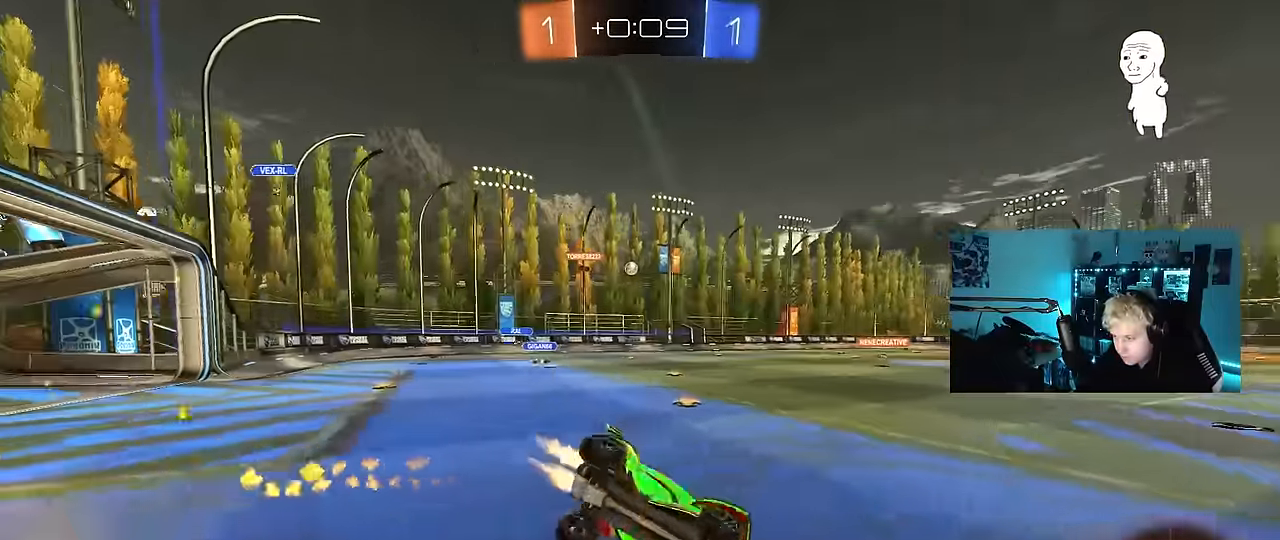
{"keys": ["a", "s", "shift"], "mouse": [], "mouse_move": "still", "events": [[250, "s", "up"], [300, "space", "down"], [384, "s", "down"], [434, "space", "up"], [484, "mouse_left", "up"]]}
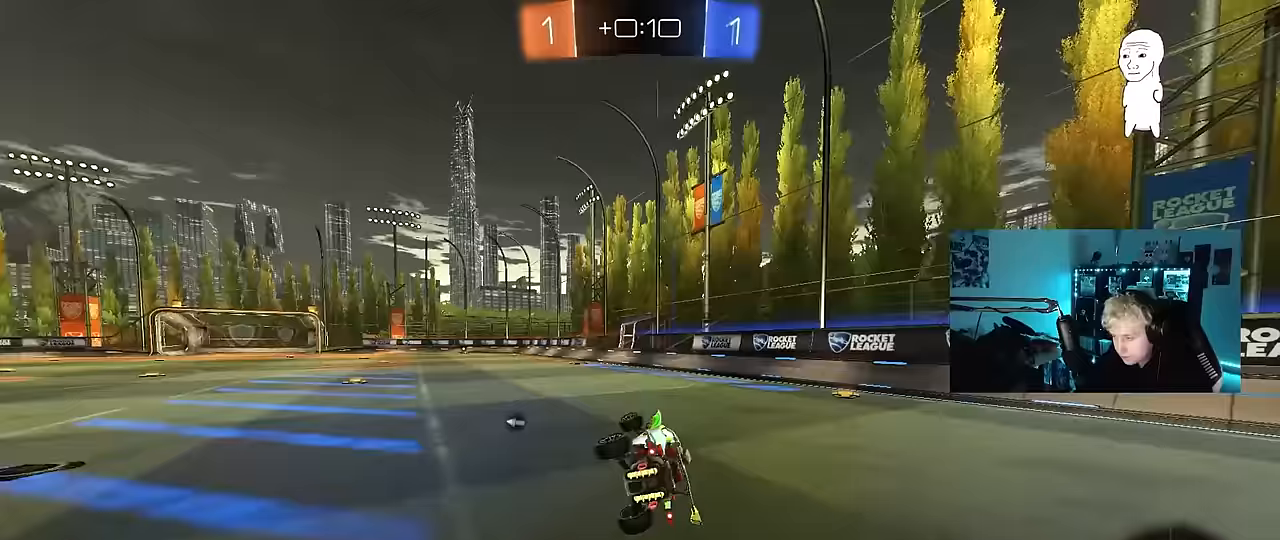
{"keys": ["w"], "mouse": ["right"], "mouse_move": "still", "events": [[33, "s", "up"], [67, "shift", "up"], [117, "a", "up"], [267, "a", "down"], [350, "w", "down"], [400, "a", "up"], [500, "mouse_right", "down"]]}
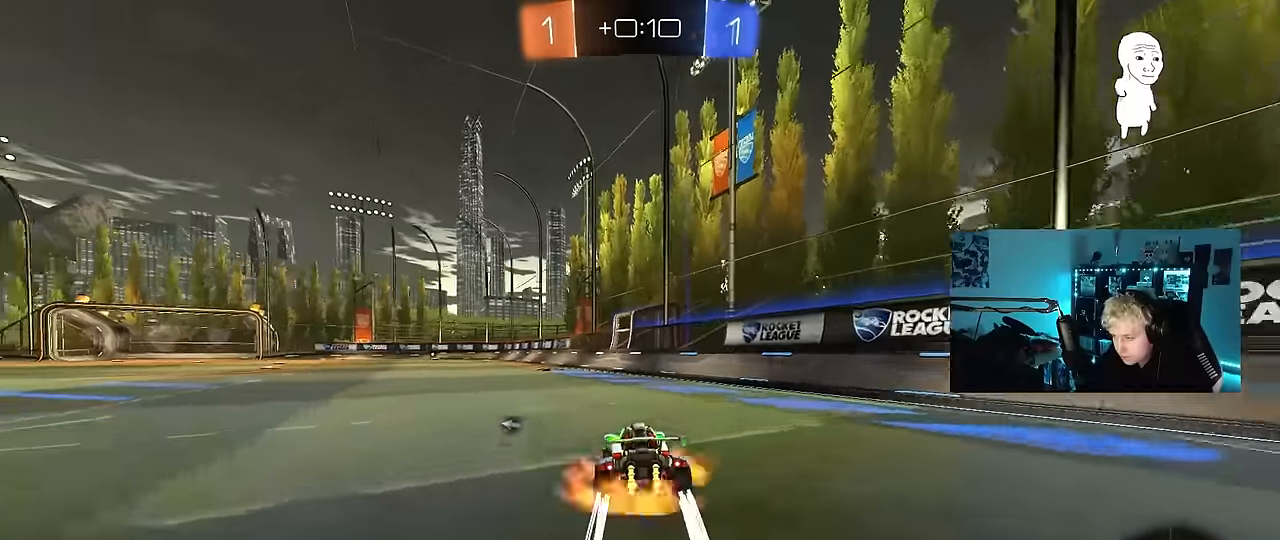
{"keys": ["a", "s", "shift", "space"], "mouse": [], "mouse_move": "still", "events": [[83, "a", "down"], [83, "mouse_right", "up"], [83, "shift", "down"], [133, "mouse_right", "down"], [183, "s", "down"], [183, "w", "up"], [333, "mouse_right", "up"], [333, "space", "down"]]}
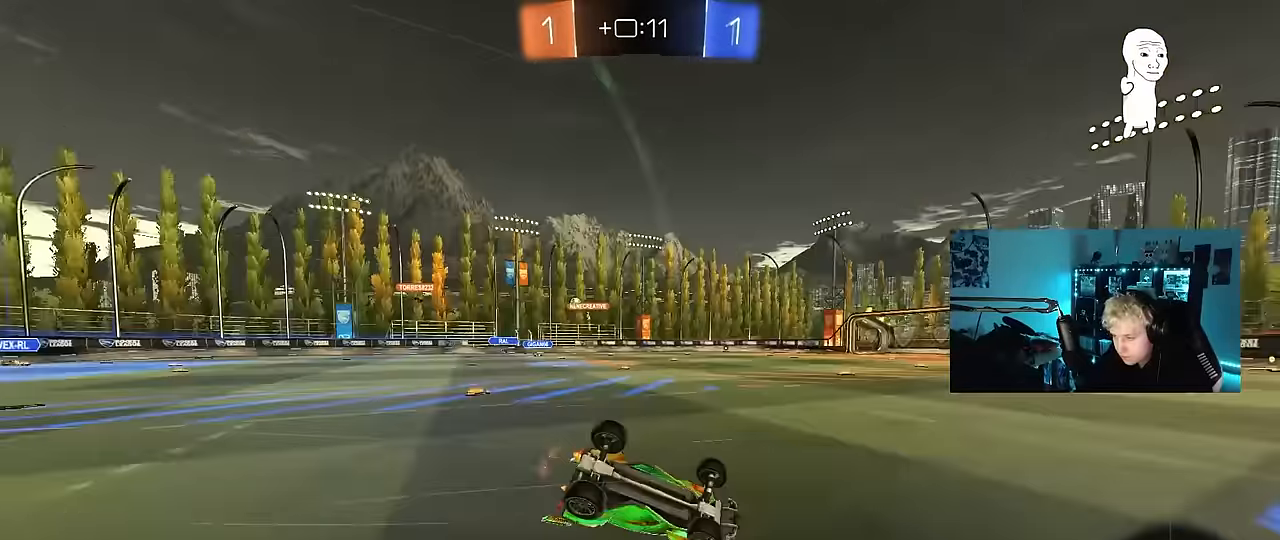
{"keys": [], "mouse": [], "mouse_move": "still", "events": [[17, "space", "up"], [100, "s", "up"], [200, "s", "down"], [433, "s", "up"], [433, "shift", "up"], [483, "a", "up"]]}
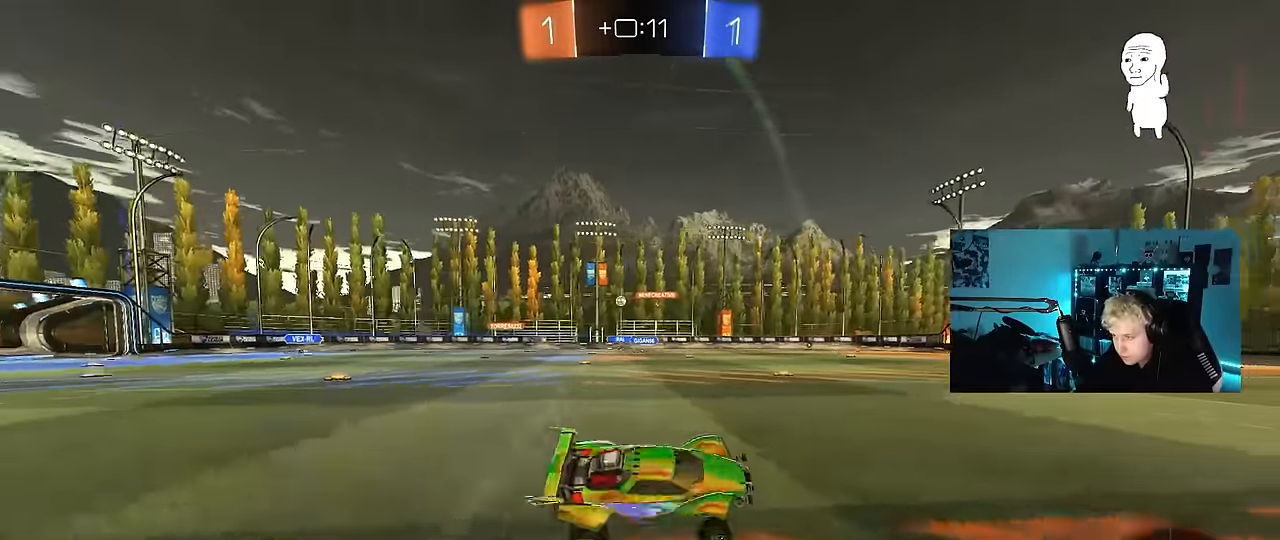
{"keys": ["w"], "mouse": [], "mouse_move": "still", "events": [[167, "w", "down"], [217, "a", "down"], [300, "mouse_left", "down"], [300, "space", "down"], [350, "a", "up"], [400, "mouse_left", "up"], [500, "space", "up"]]}
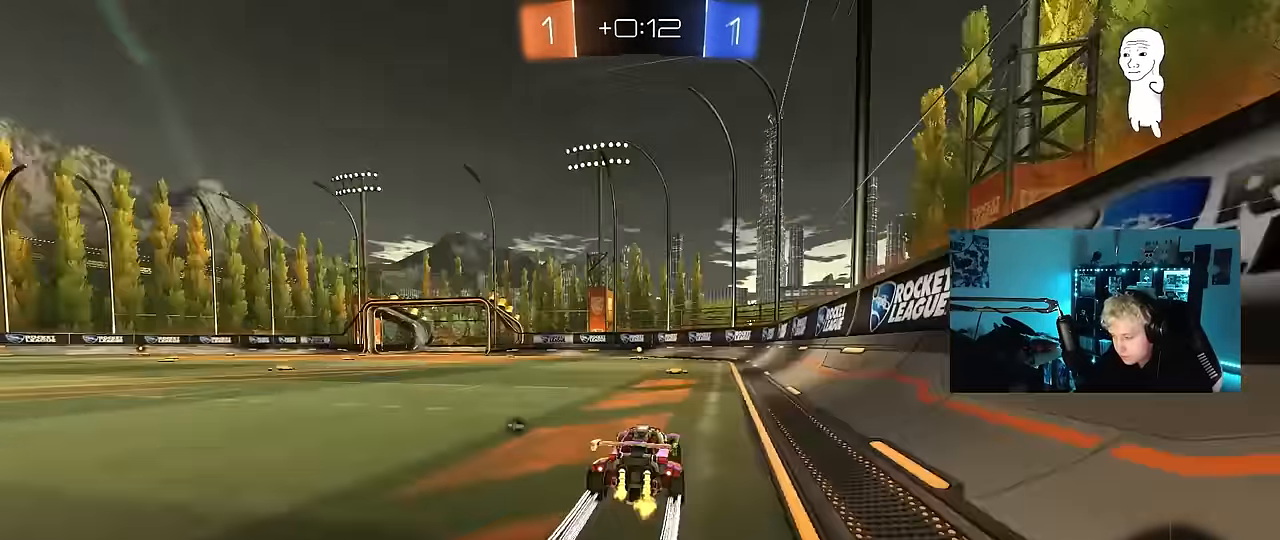
{"keys": ["w"], "mouse": ["left"], "mouse_move": "right", "events": [[50, "a", "down"], [83, "a", "up"], [83, "mouse_left", "down"], [233, "mouse_left", "up"], [417, "mouse_left", "down"]]}
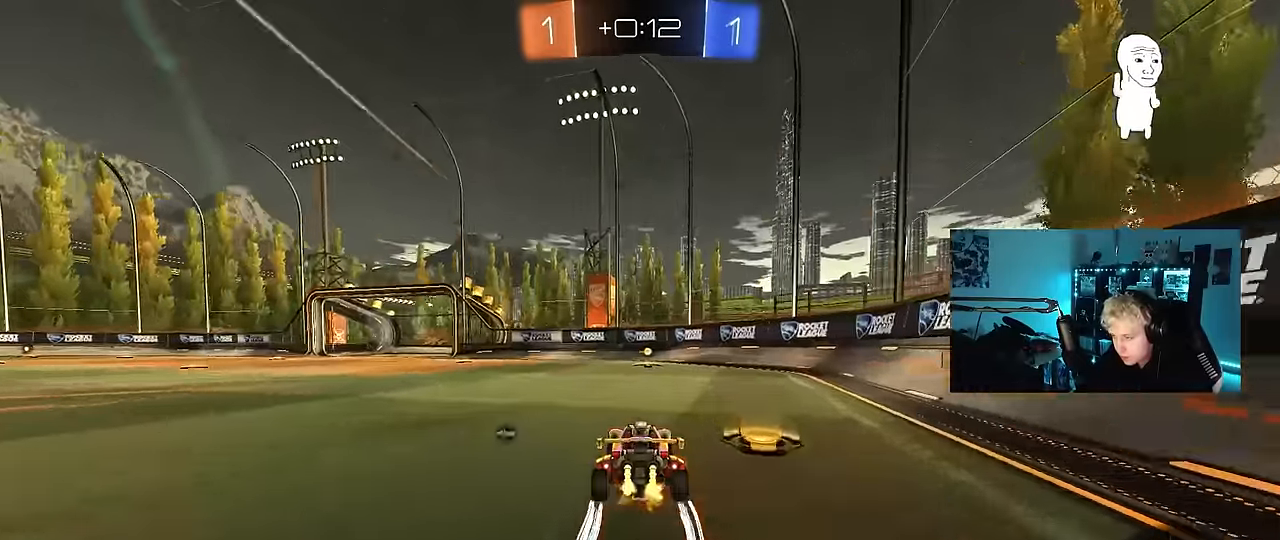
{"keys": ["a", "shift", "w"], "mouse": ["left"], "mouse_move": "still", "events": [[17, "space", "down"], [100, "d", "down"], [200, "d", "up"], [200, "space", "up"], [333, "mouse_left", "up"], [433, "a", "down"], [433, "shift", "down"], [483, "mouse_left", "down"]]}
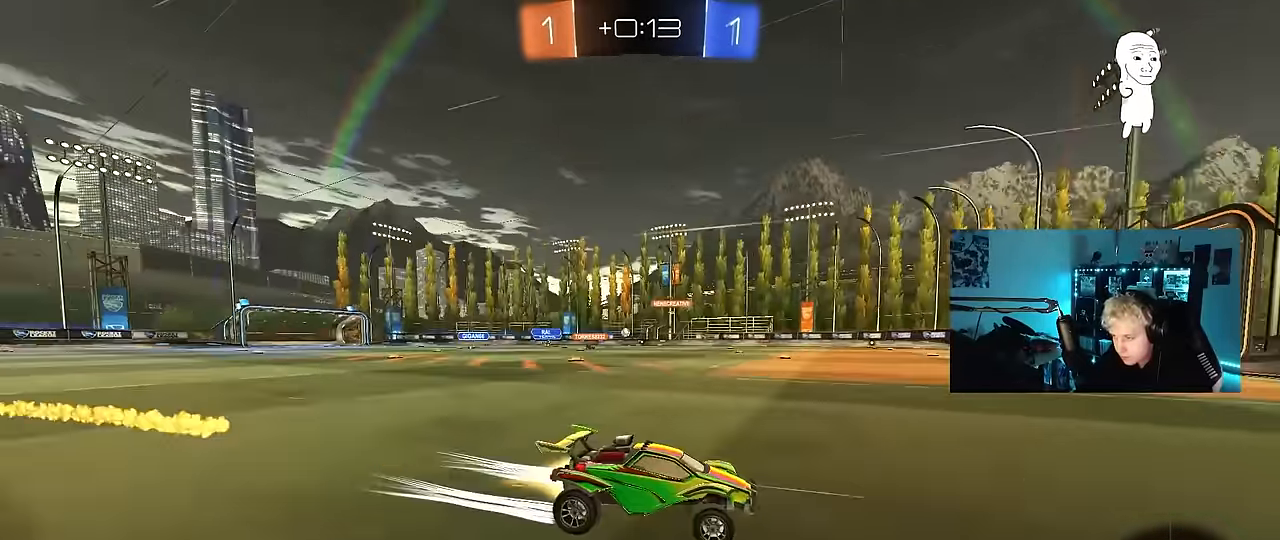
{"keys": ["a", "w"], "mouse": ["left"], "mouse_move": "still", "events": [[33, "shift", "up"]]}
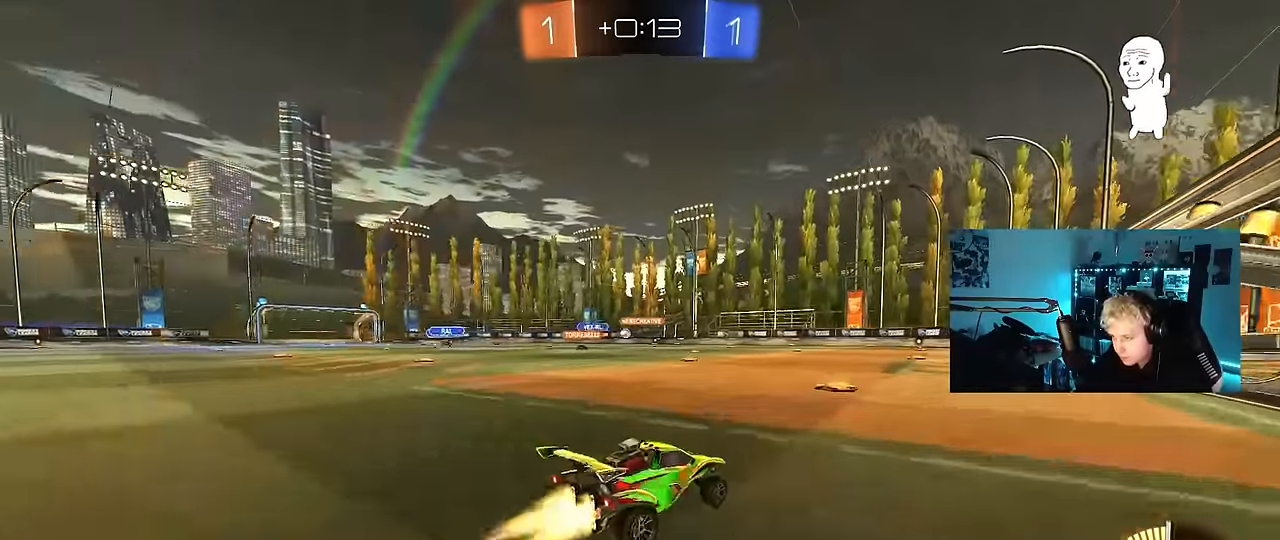
{"keys": [], "mouse": [], "mouse_move": "still", "events": [[83, "mouse_left", "up"], [133, "a", "up"], [283, "d", "down"], [417, "d", "up"], [467, "w", "up"]]}
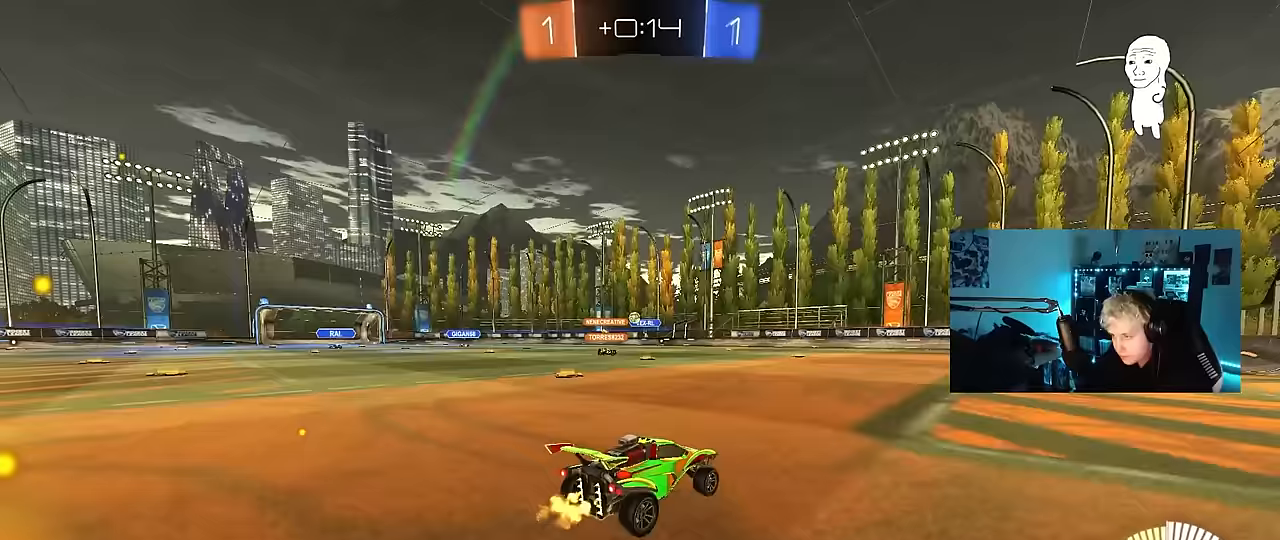
{"keys": [], "mouse": [], "mouse_move": "still", "events": [[50, "d", "down"], [150, "a", "down"], [150, "s", "down"], [250, "d", "up"], [333, "a", "up"], [333, "s", "up"], [433, "d", "down"], [483, "d", "up"]]}
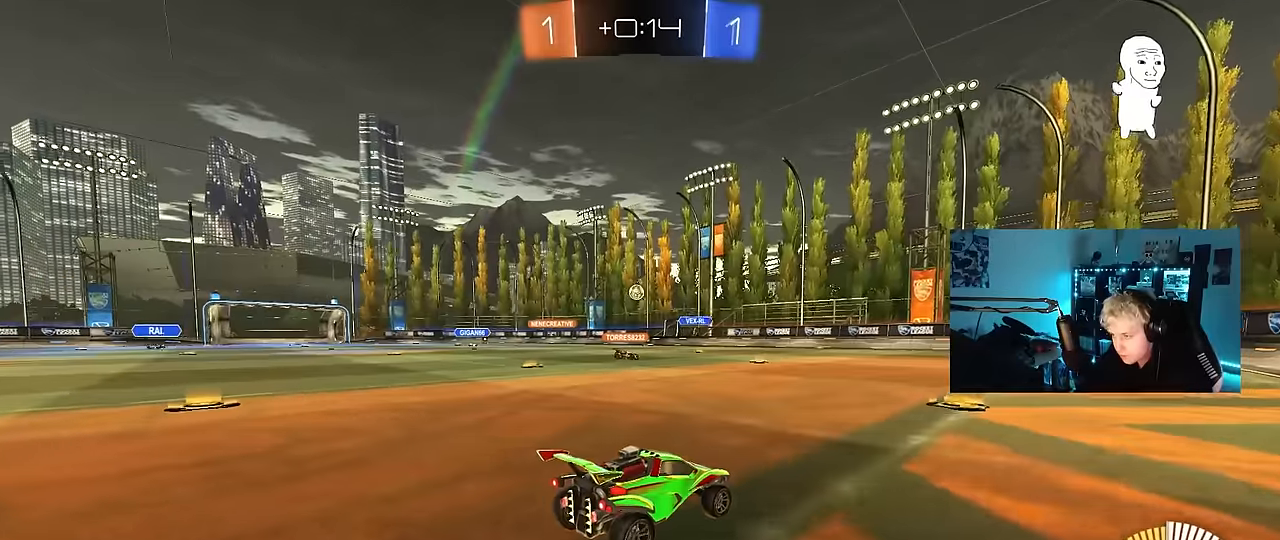
{"keys": ["w"], "mouse": [], "mouse_move": "still", "events": [[33, "w", "down"], [267, "mouse_left", "down"], [450, "mouse_left", "up"]]}
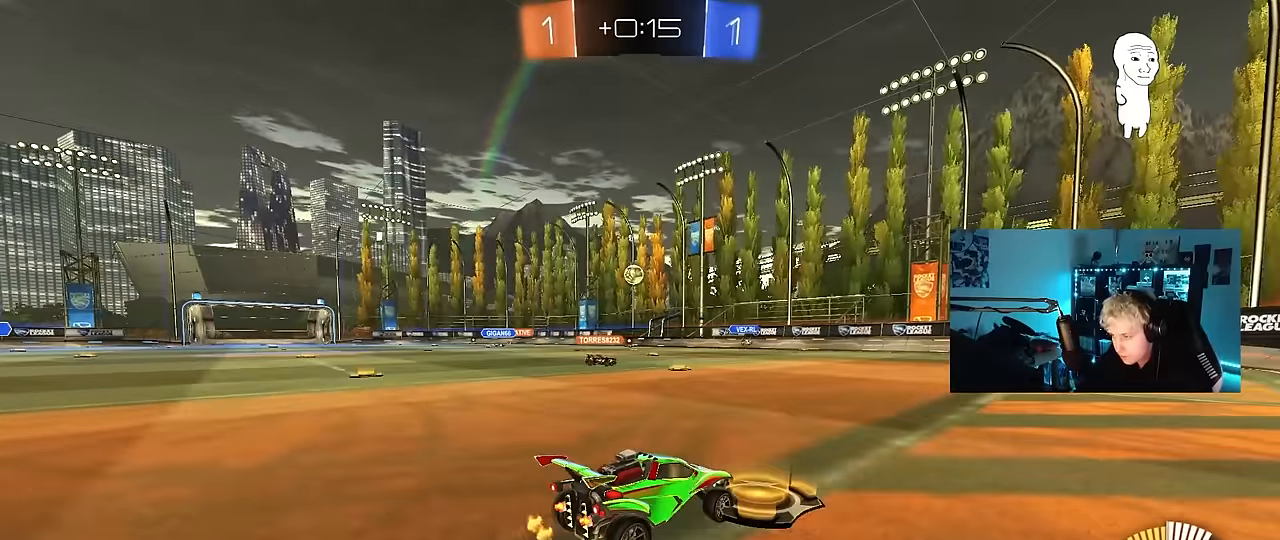
{"keys": [], "mouse": [], "mouse_move": "still", "events": [[50, "d", "down"], [183, "d", "up"], [233, "a", "down"], [317, "a", "up"], [467, "w", "up"]]}
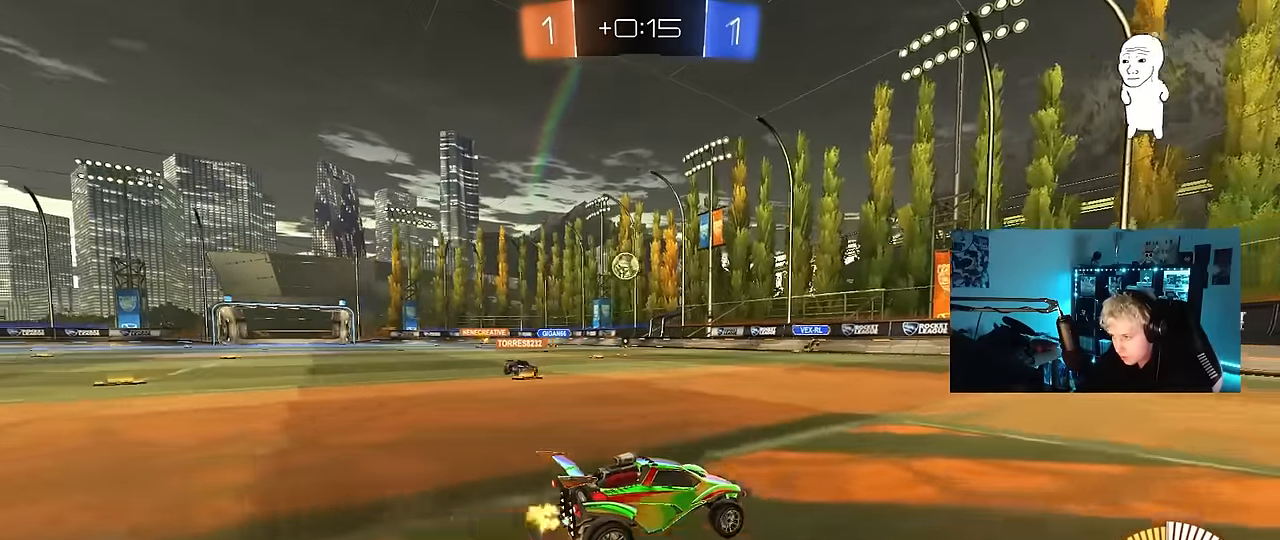
{"keys": ["a", "w"], "mouse": ["left"], "mouse_move": "down-left", "events": [[17, "a", "down"], [100, "shift", "down"], [100, "w", "down"], [150, "shift", "up"], [300, "mouse_left", "down"]]}
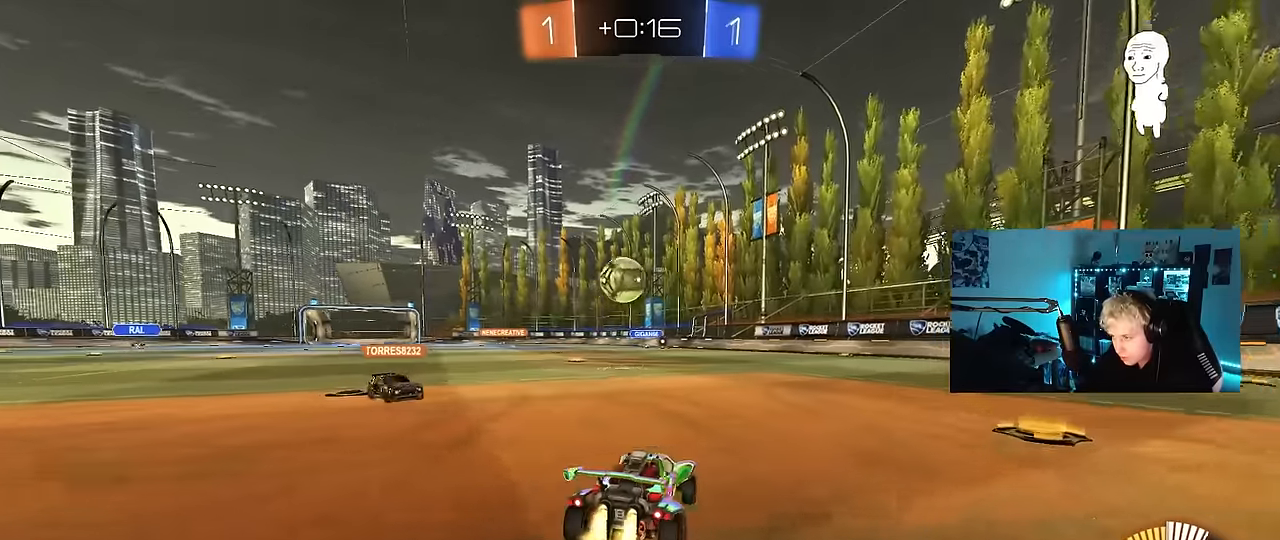
{"keys": ["a", "s", "shift"], "mouse": ["left", "right"], "mouse_move": "down-left", "events": [[33, "a", "up"], [117, "a", "down"], [267, "mouse_right", "down"], [350, "mouse_right", "up"], [350, "shift", "down"], [400, "mouse_right", "down"], [450, "s", "down"], [450, "w", "up"]]}
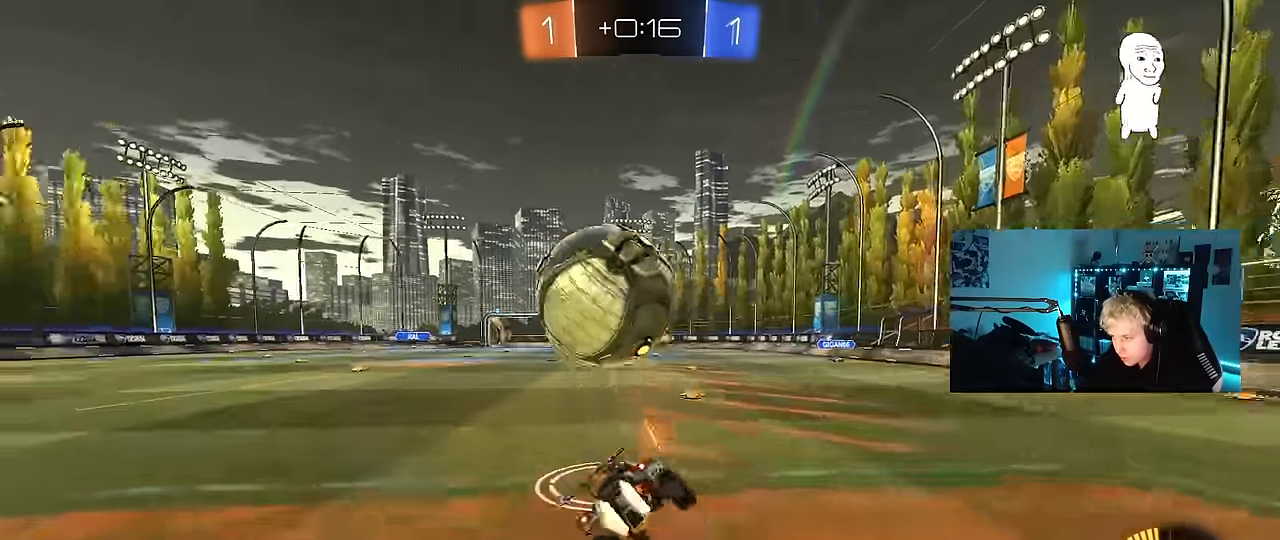
{"keys": ["a", "s", "shift"], "mouse": ["left"], "mouse_move": "still", "events": [[133, "mouse_right", "up"], [317, "s", "up"], [417, "s", "down"]]}
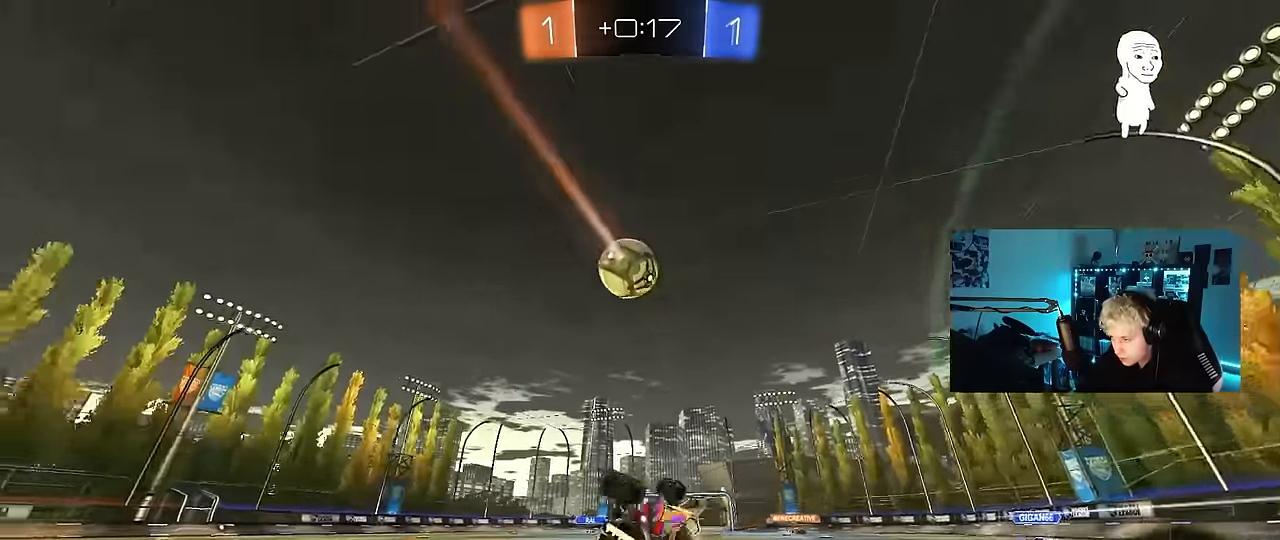
{"keys": ["a", "space", "w"], "mouse": [], "mouse_move": "still", "events": [[17, "mouse_left", "up"], [67, "space", "down"], [200, "s", "up"], [250, "a", "up"], [250, "shift", "up"], [250, "space", "up"], [383, "a", "down"], [383, "w", "down"], [484, "space", "down"]]}